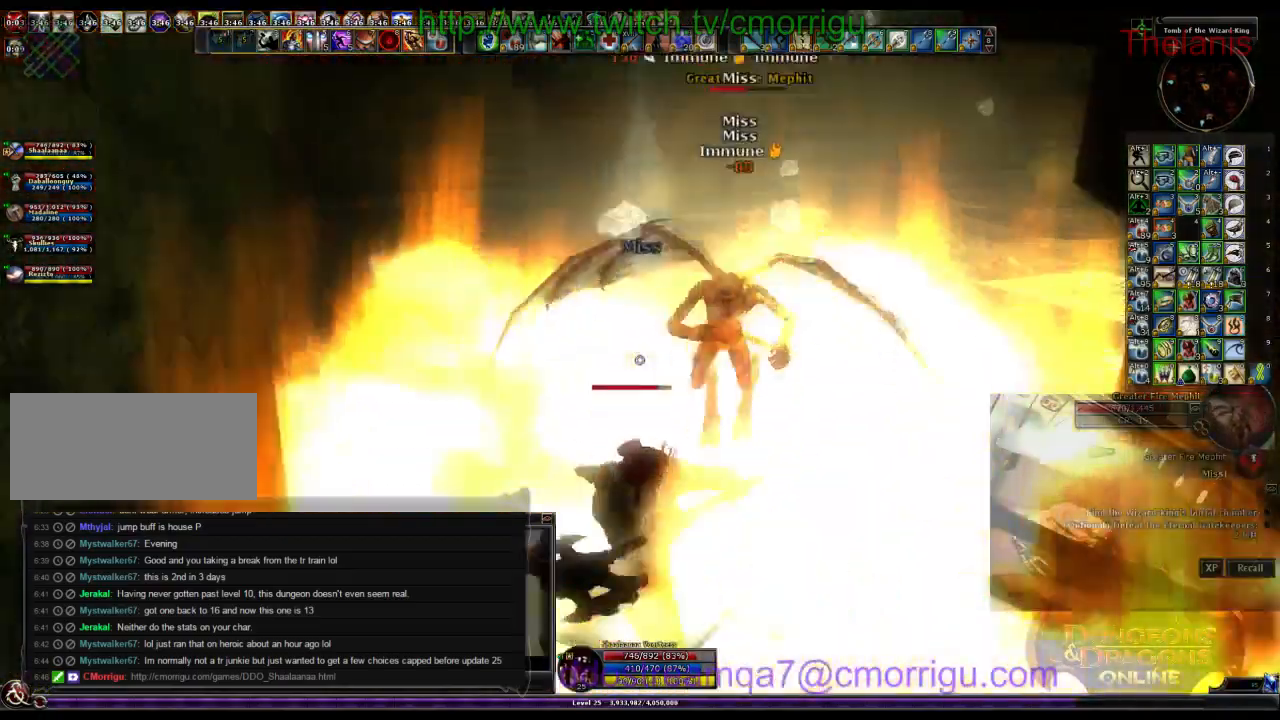
Gameplay with keyboard; each line is a JSON object with the keys held at the frame after it. "events" lists presses ("down") and releases ("up") of ".", "/", "0", "1", "2", "3", "4", "5", "6", "7", "8", "9", "a", "b", "backslash", "backspace", "c", "caps_lock", "comma", "ctrl_l", "ctrl_r", "d", "e", "equals", "escape", "f", "f1", "f10", "f11", "f12", "f2", "f3", "f4", "f5", "f6", "f7", "f8", "f9", "g", "h", "i", "j", "k", "l", "lbracket", "m", "minus", "n", "o", "p", "q", "quote", "r", "rbracket", "return", "s", "semicolon", "shift_l", "shift_r", "space", "t", "tab", "tilde", "u", "v", "w", "x", "y" and "z" between this image and that frame as [ms after this image, input, new state], when the widget could be followed in between. No other keys are recorded. Mouse input is not recorded.
{"keys": [], "events": []}
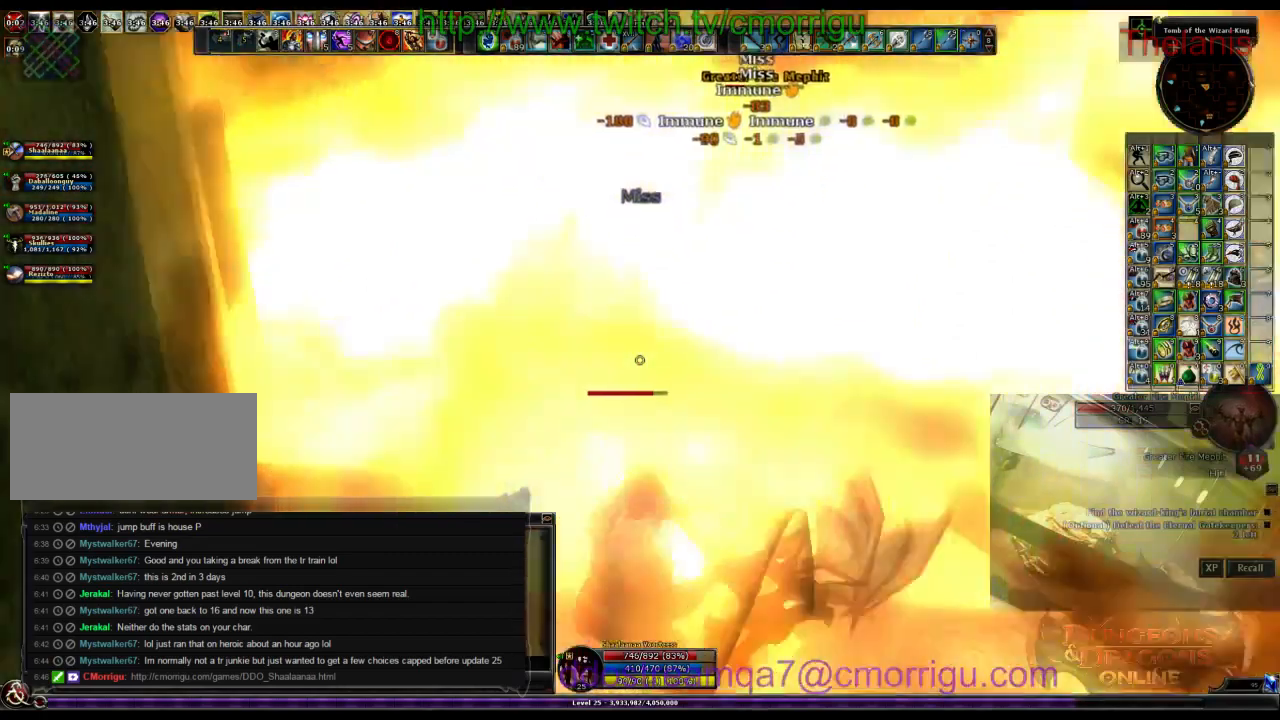
{"keys": [], "events": [[67, "d", "down"], [200, "d", "up"]]}
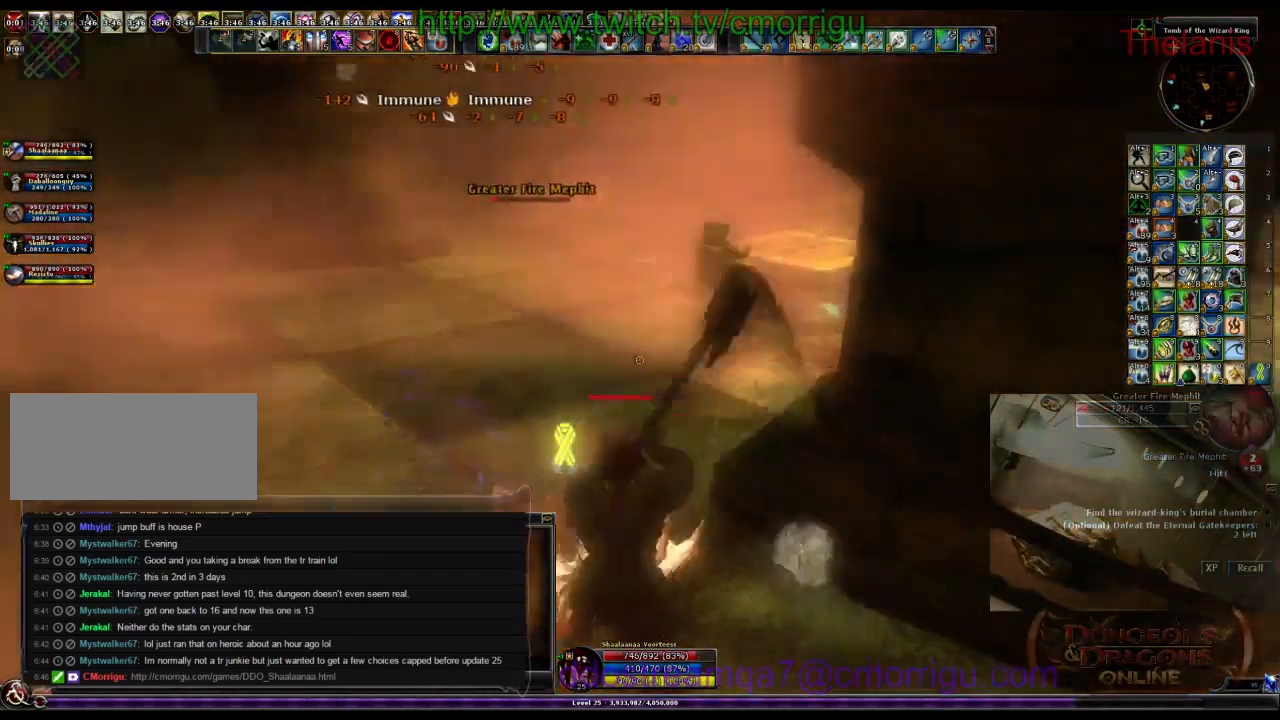
{"keys": ["w"], "events": [[133, "w", "down"]]}
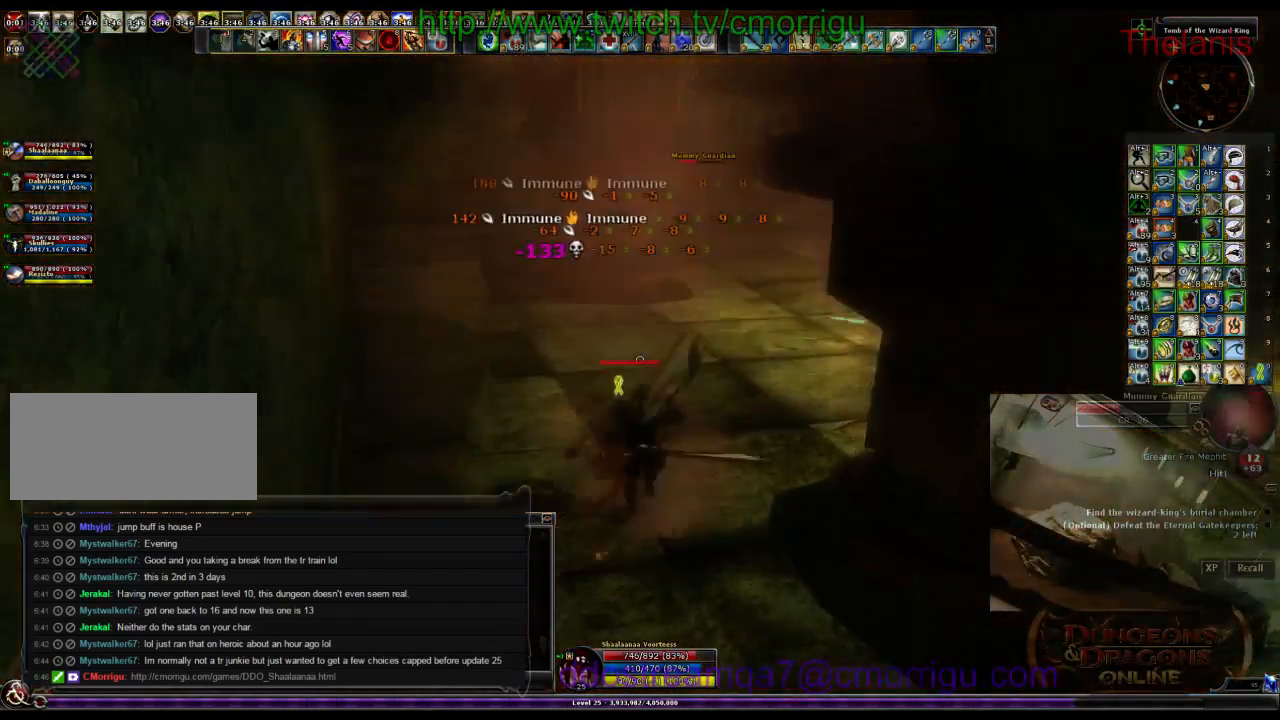
{"keys": ["w"], "events": []}
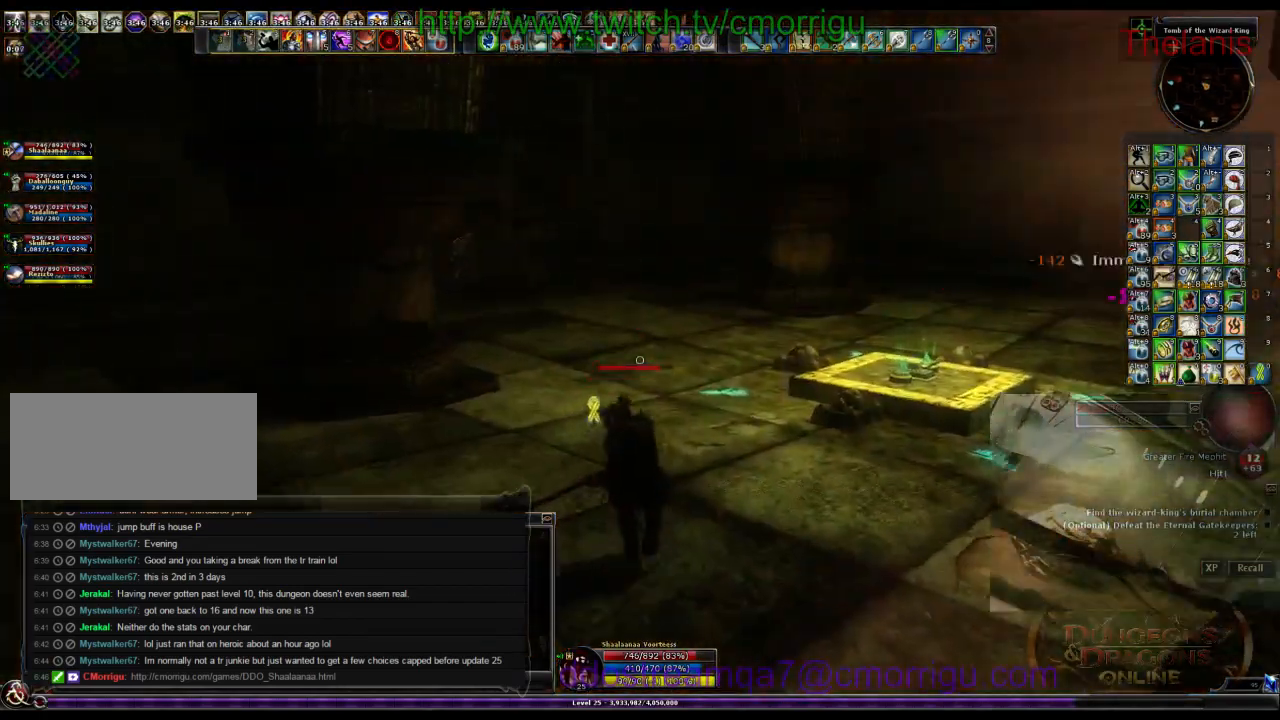
{"keys": ["w"], "events": []}
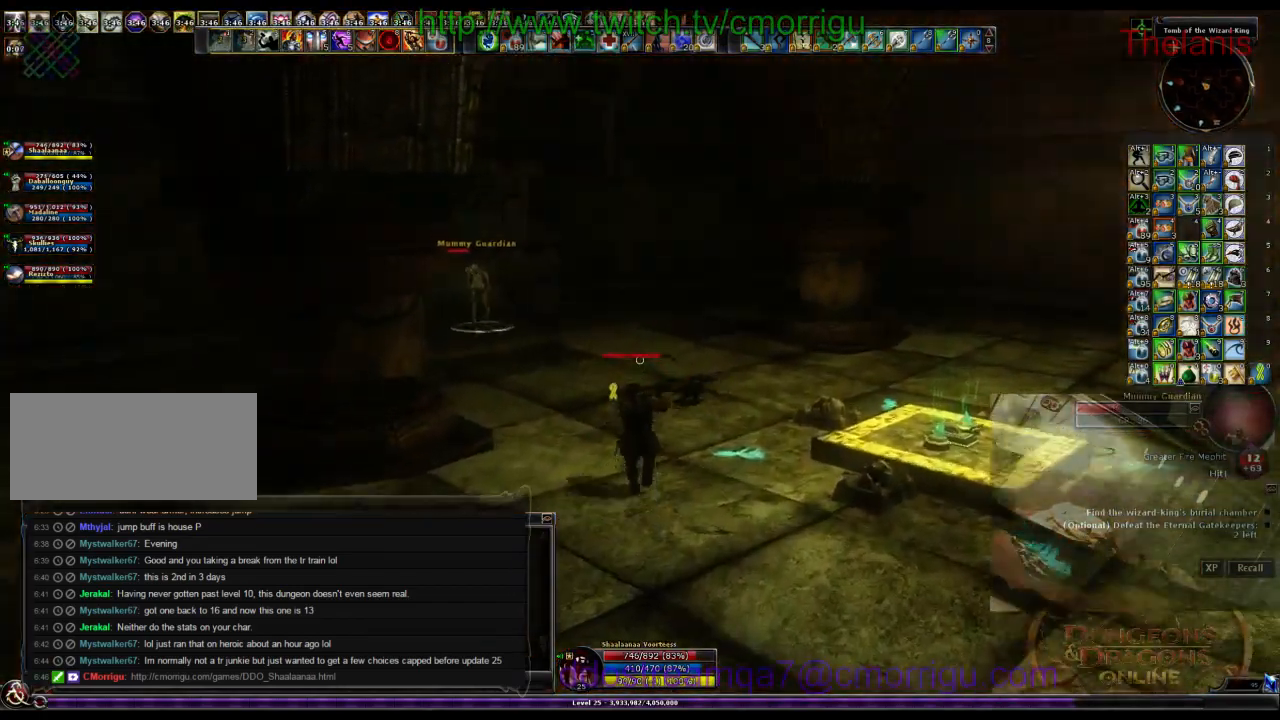
{"keys": ["w"], "events": []}
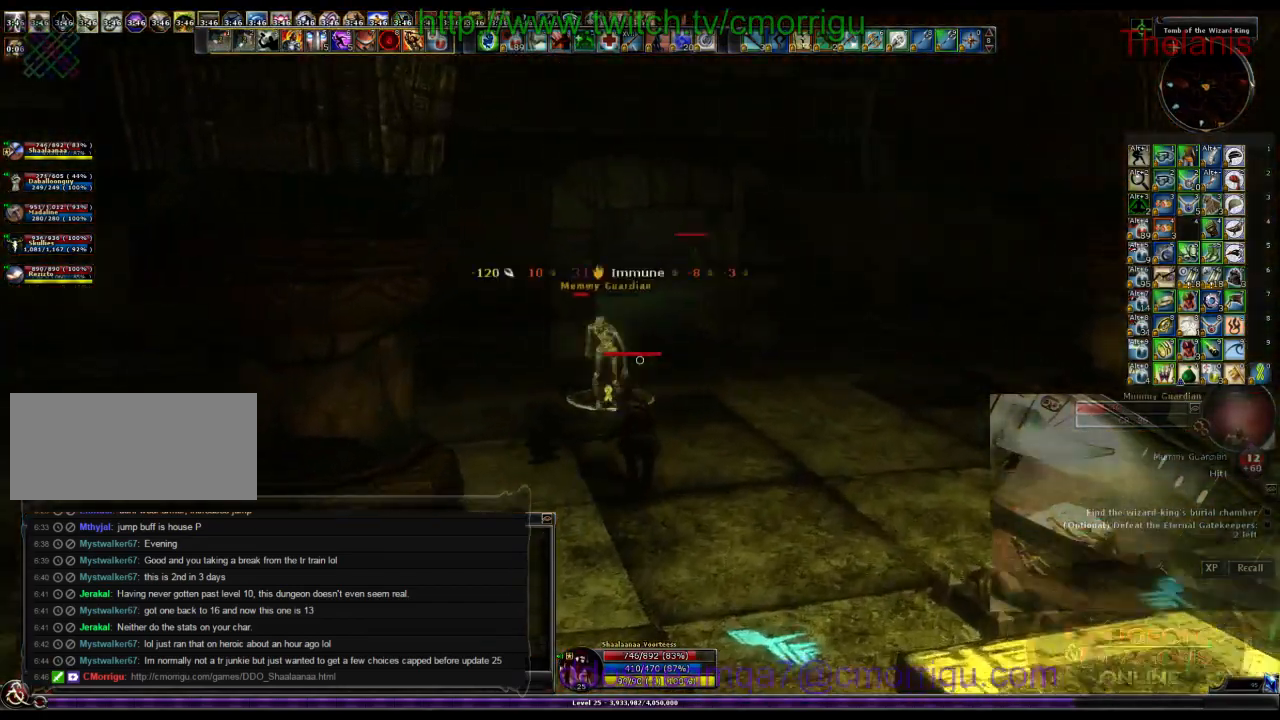
{"keys": ["2", "a"], "events": [[33, "1", "down"], [100, "w", "up"], [200, "1", "up"], [467, "2", "down"], [500, "a", "down"]]}
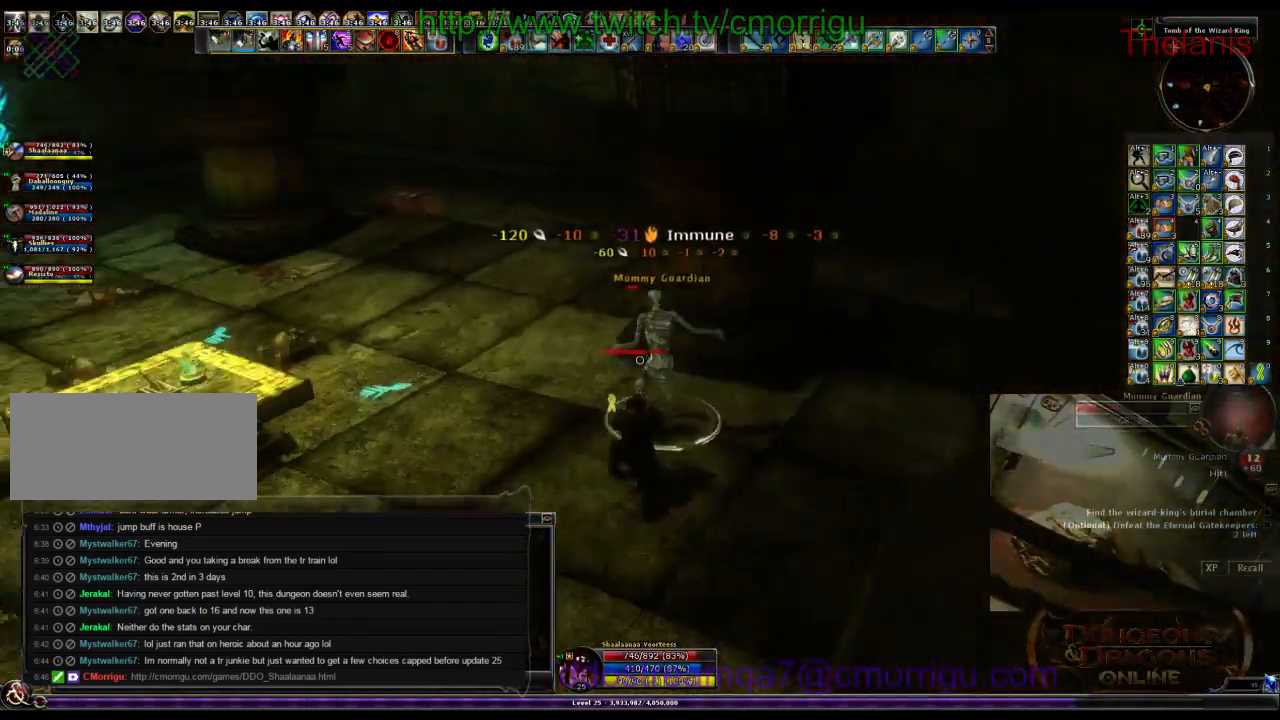
{"keys": [], "events": [[67, "2", "up"], [267, "a", "up"]]}
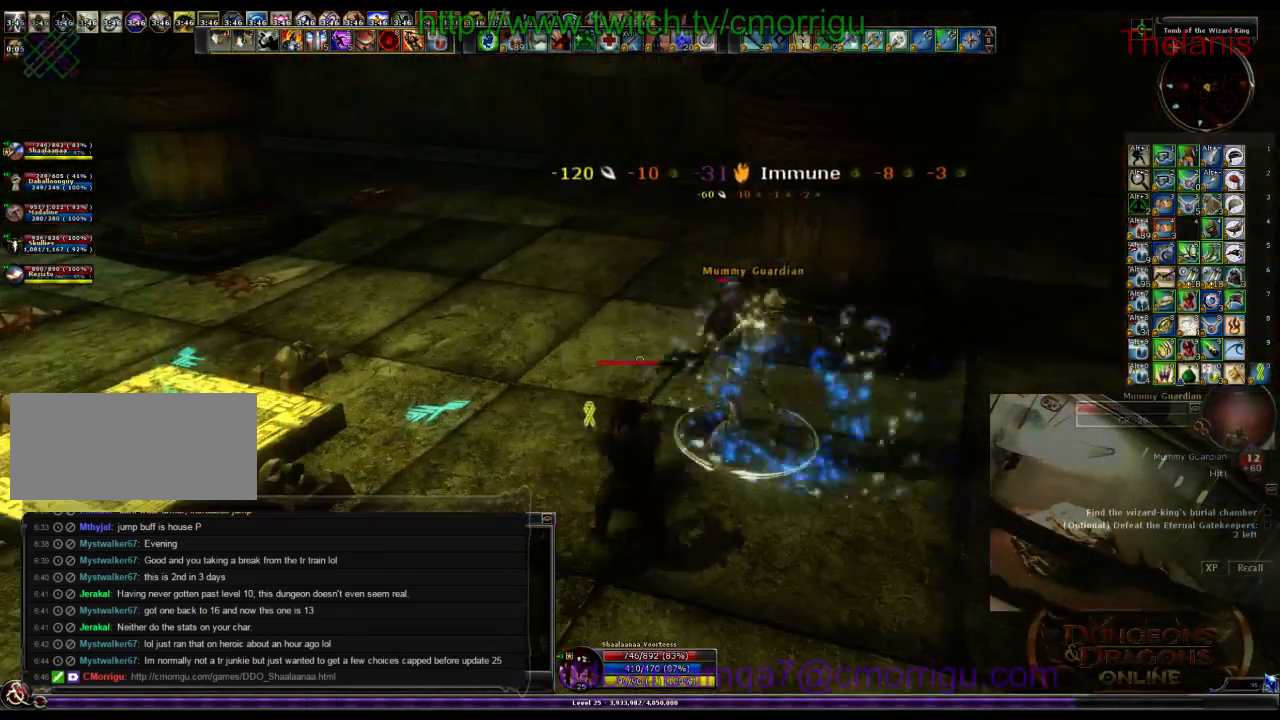
{"keys": ["d", "w"], "events": [[300, "w", "down"], [333, "d", "down"]]}
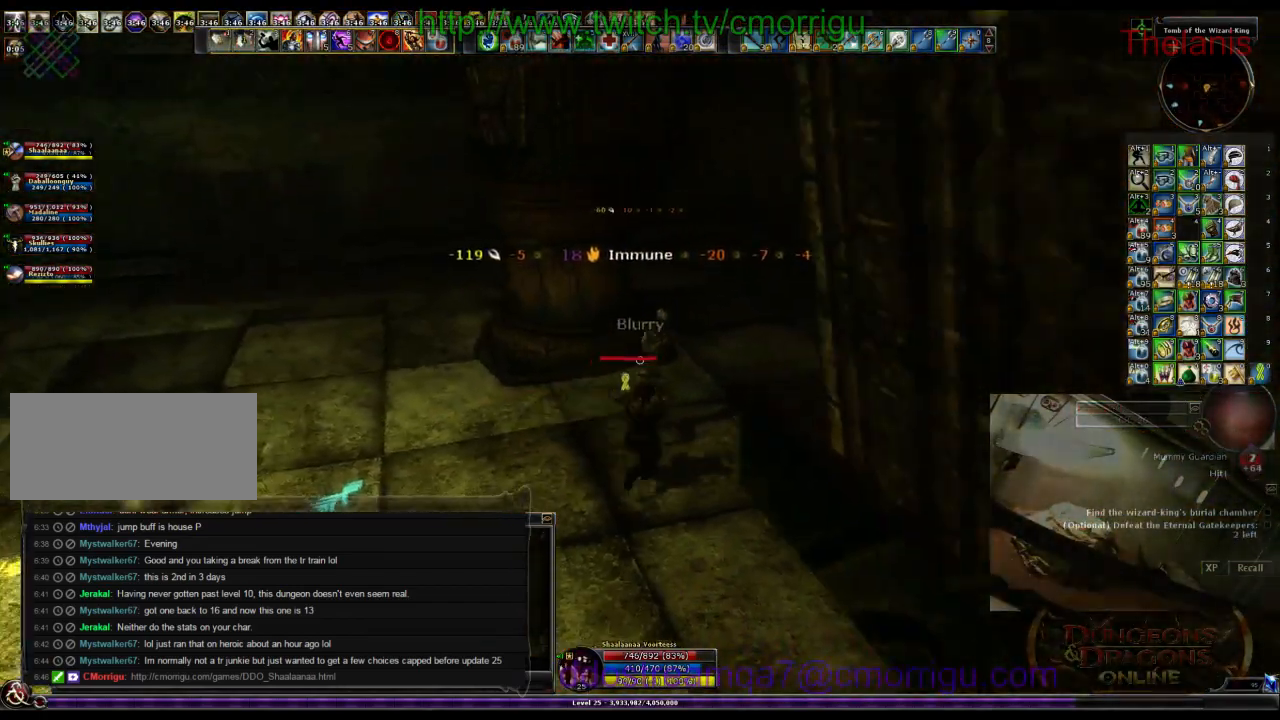
{"keys": ["d", "w"], "events": []}
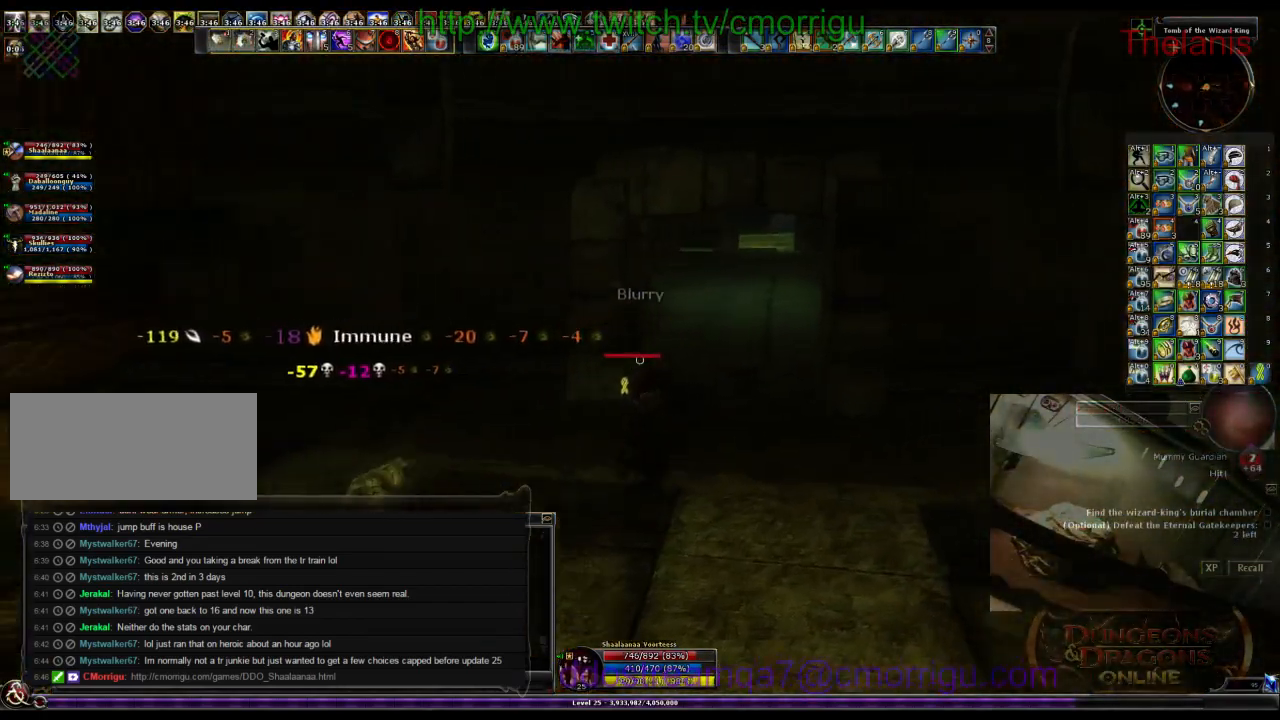
{"keys": ["w"], "events": [[167, "d", "up"]]}
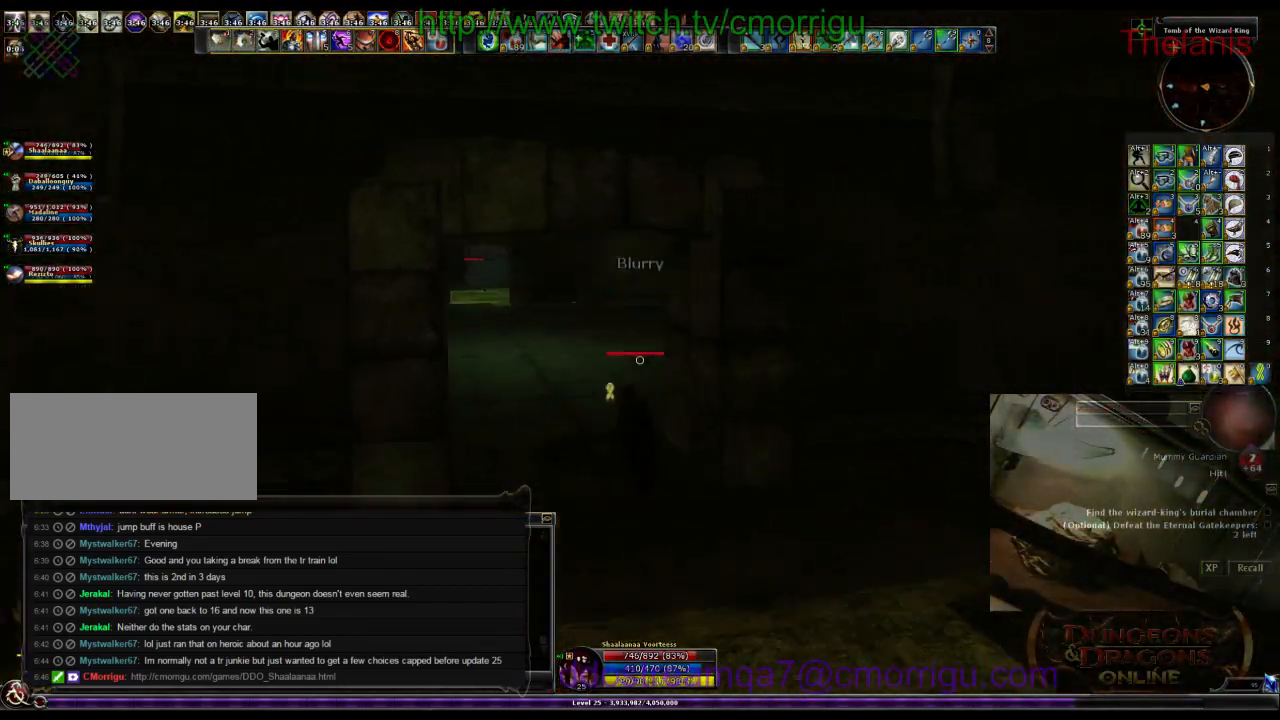
{"keys": ["w"], "events": [[133, "a", "down"], [400, "a", "up"]]}
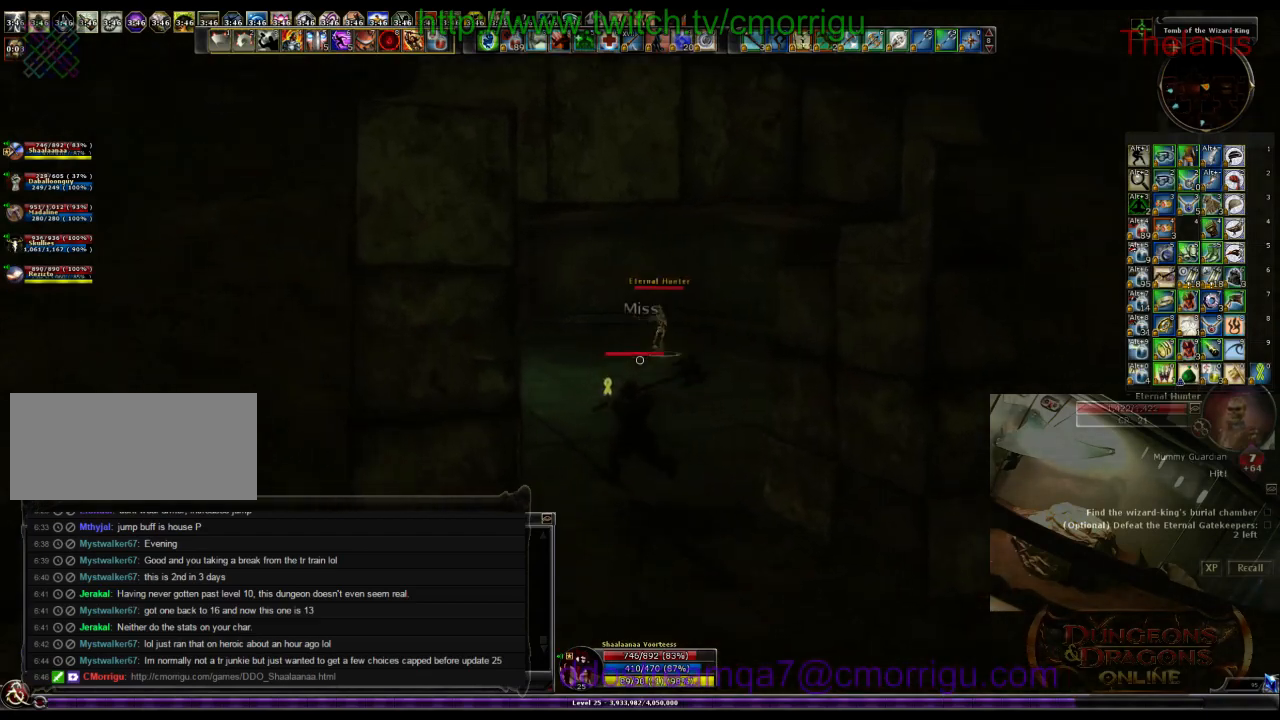
{"keys": ["w"], "events": []}
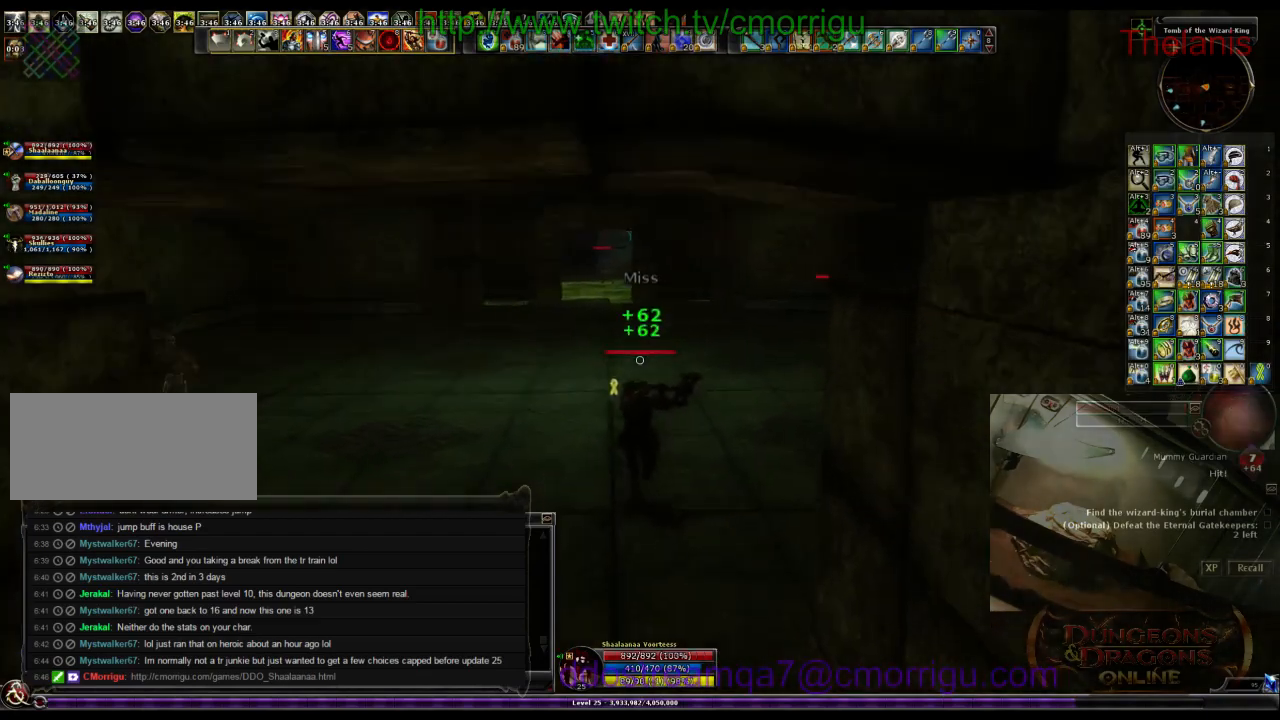
{"keys": ["w"], "events": [[200, "space", "down"], [467, "space", "up"]]}
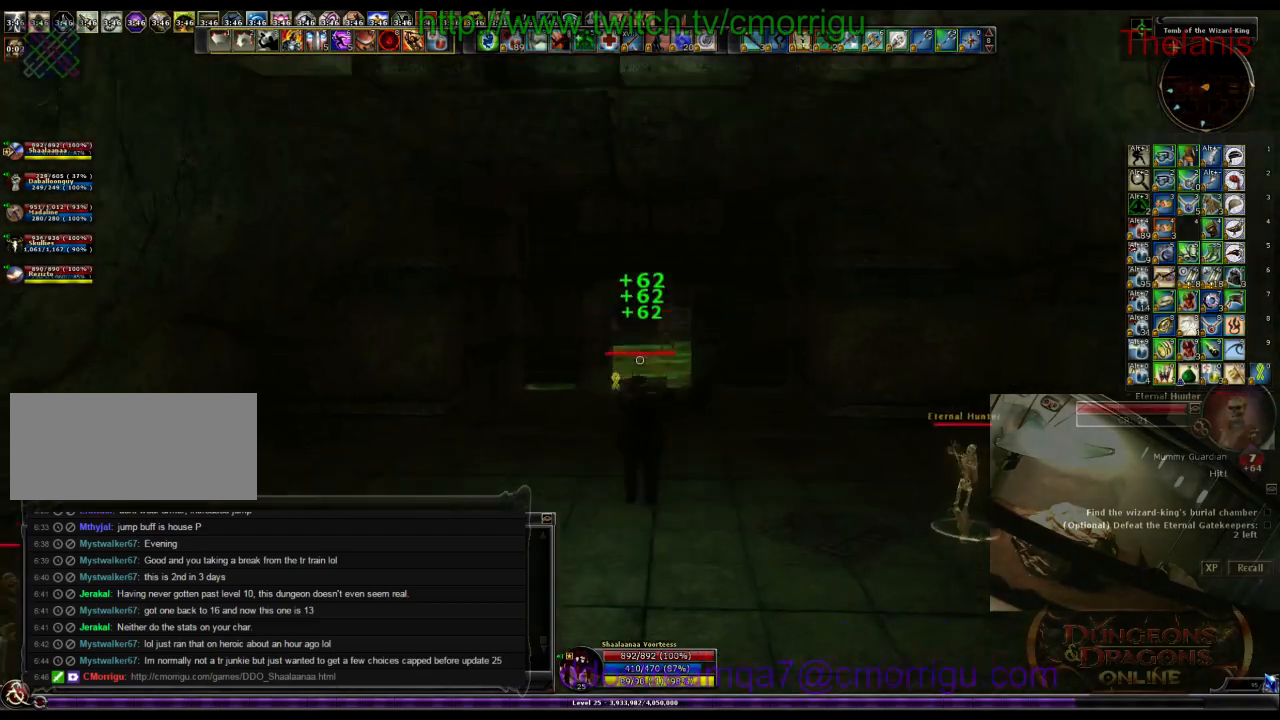
{"keys": ["w"], "events": []}
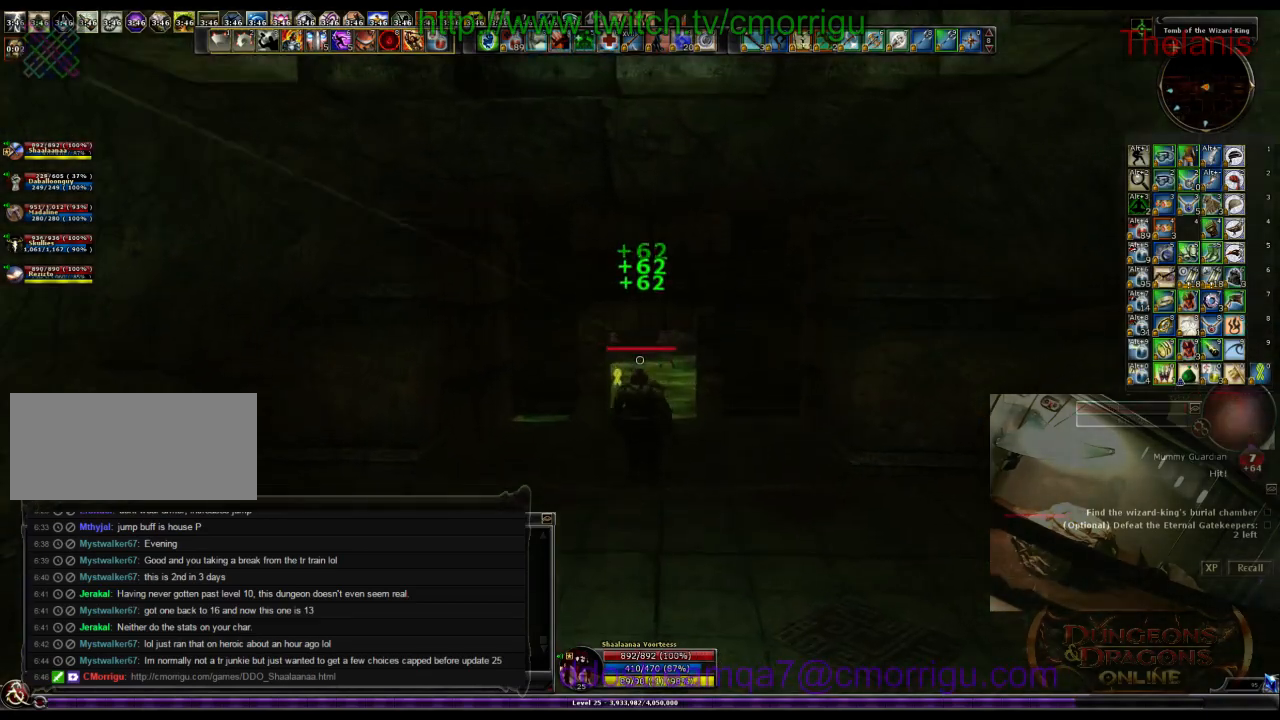
{"keys": ["w"], "events": []}
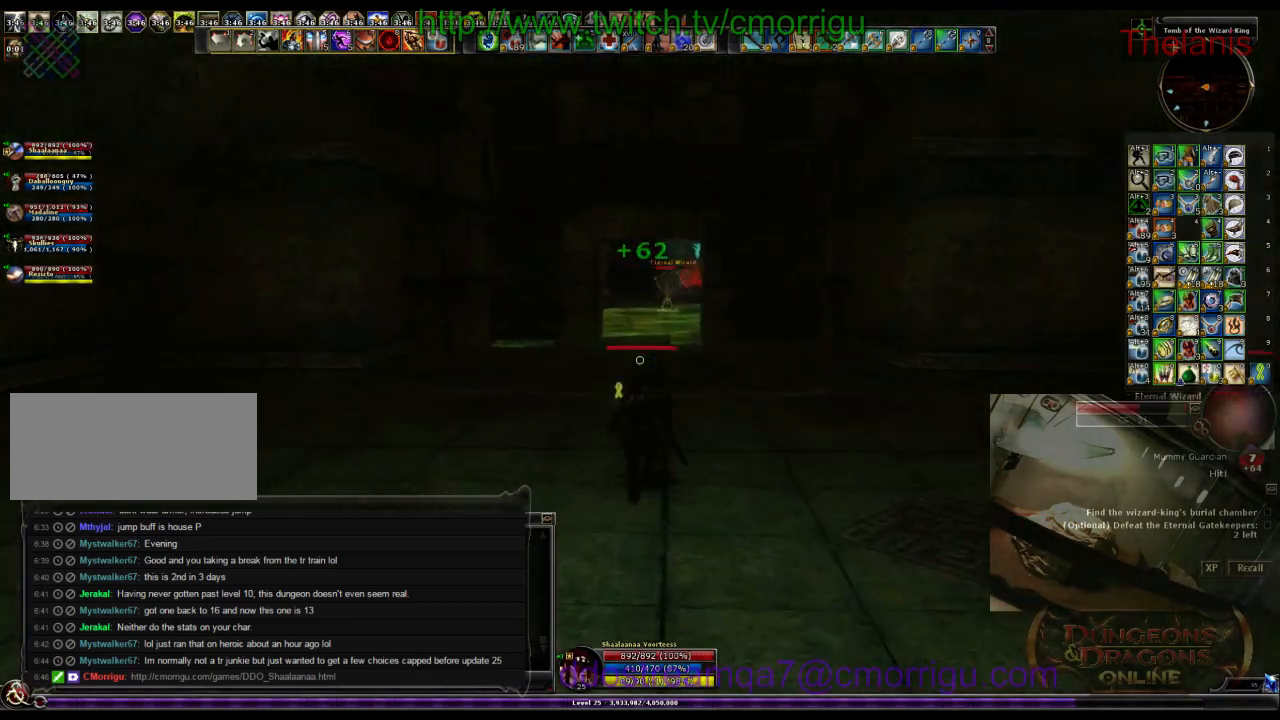
{"keys": ["w"], "events": []}
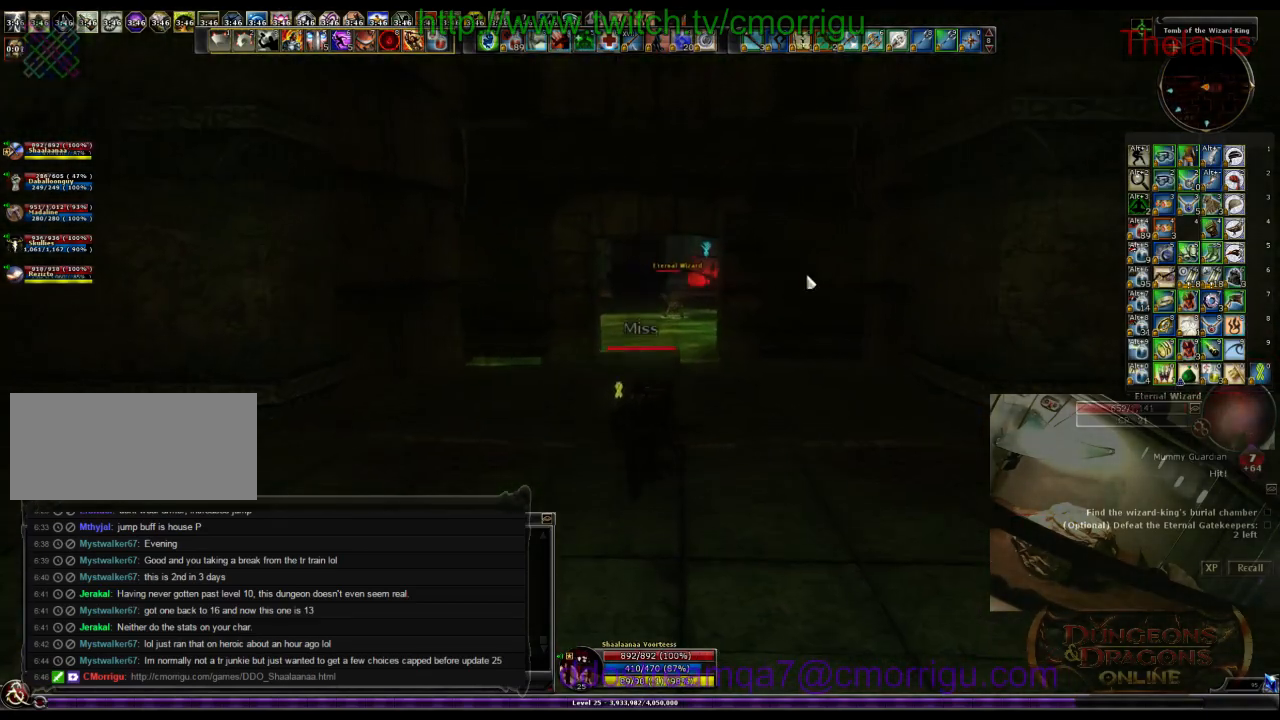
{"keys": ["w"], "events": []}
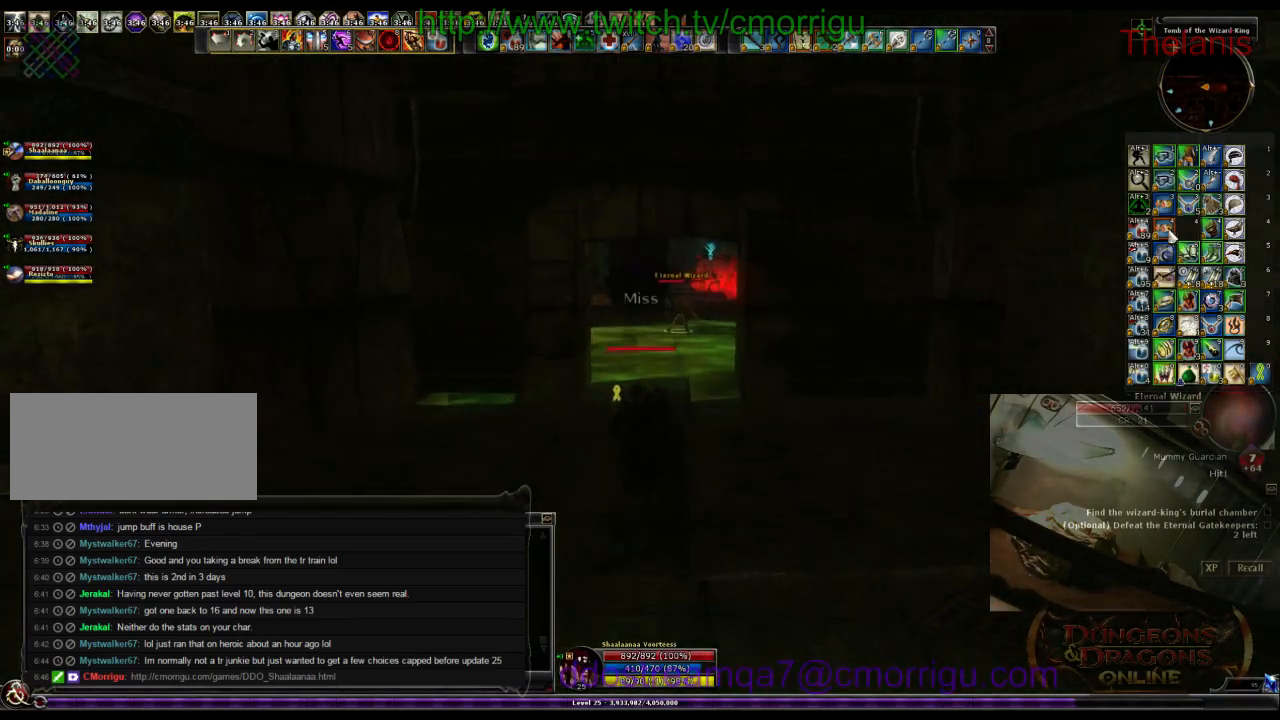
{"keys": [], "events": [[133, "w", "up"]]}
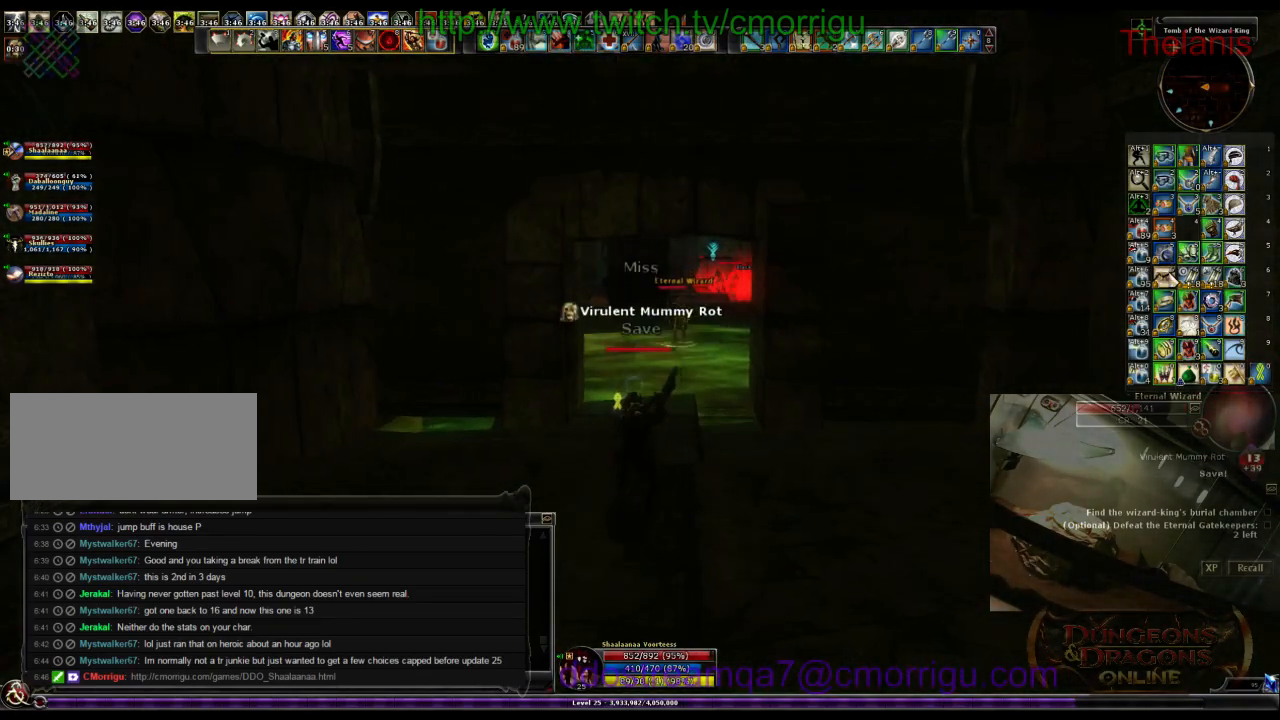
{"keys": ["w"], "events": [[233, "w", "down"]]}
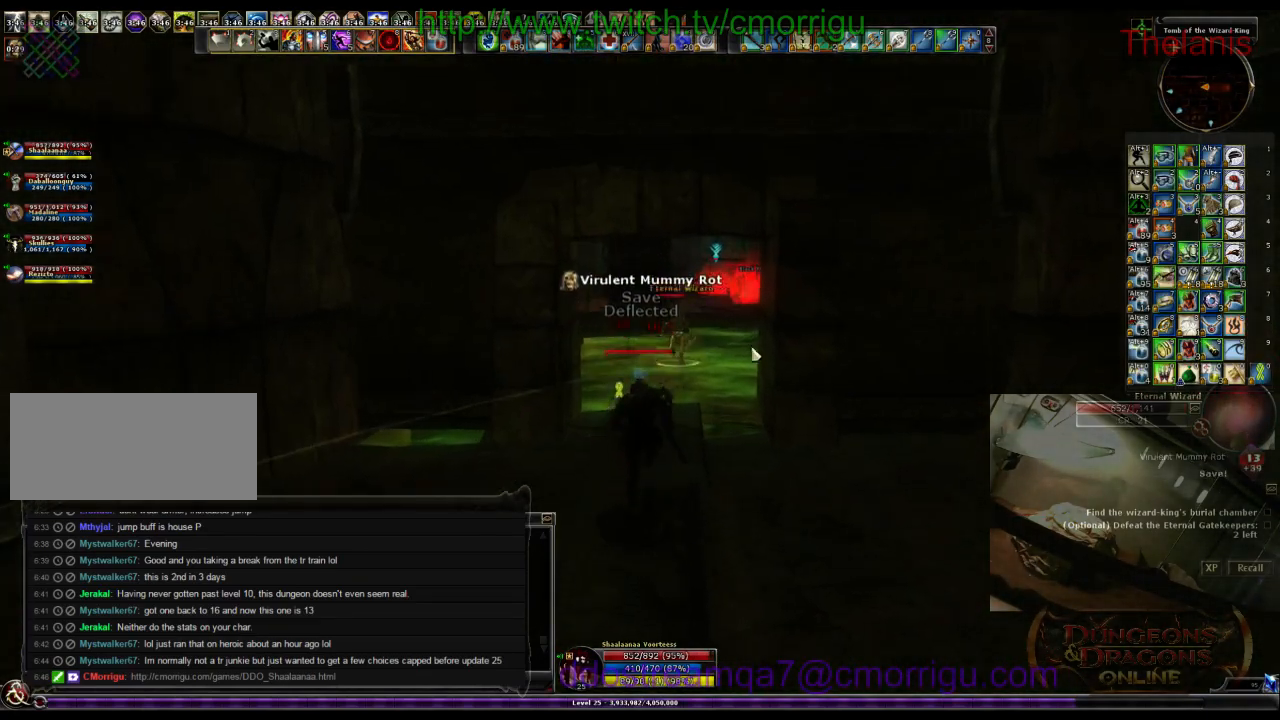
{"keys": ["w"], "events": []}
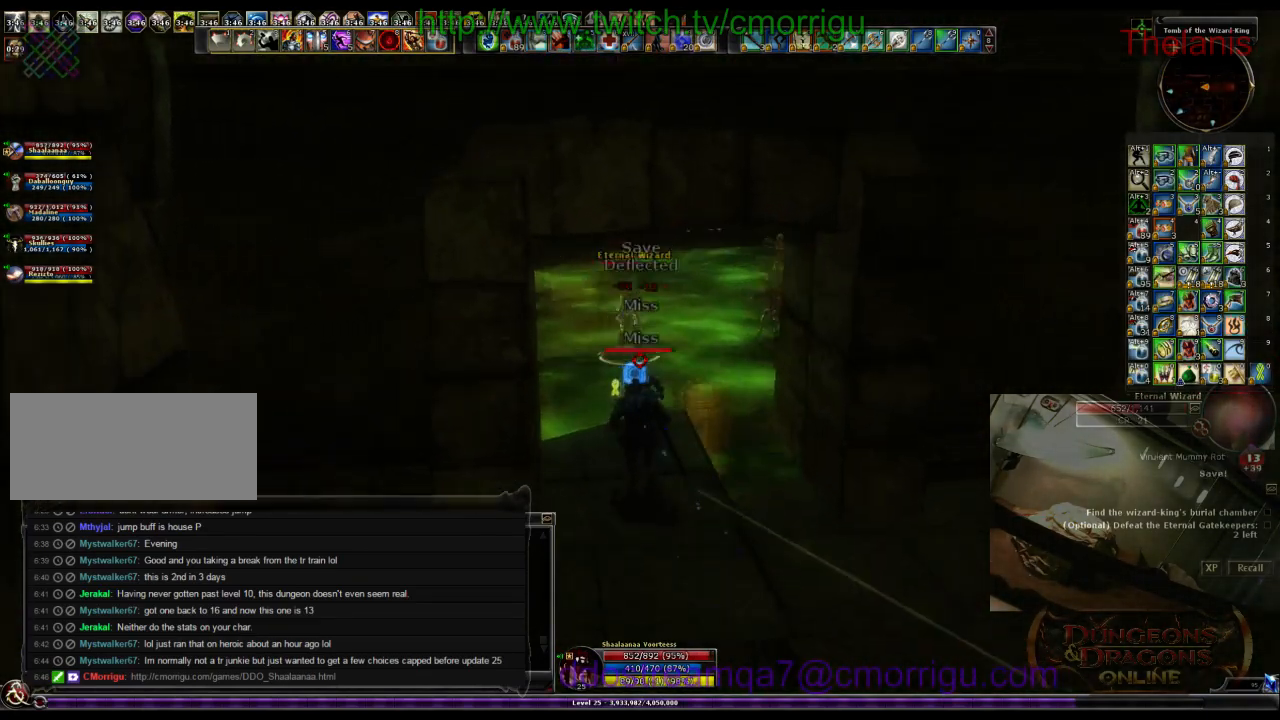
{"keys": ["space", "w"], "events": [[167, "space", "down"]]}
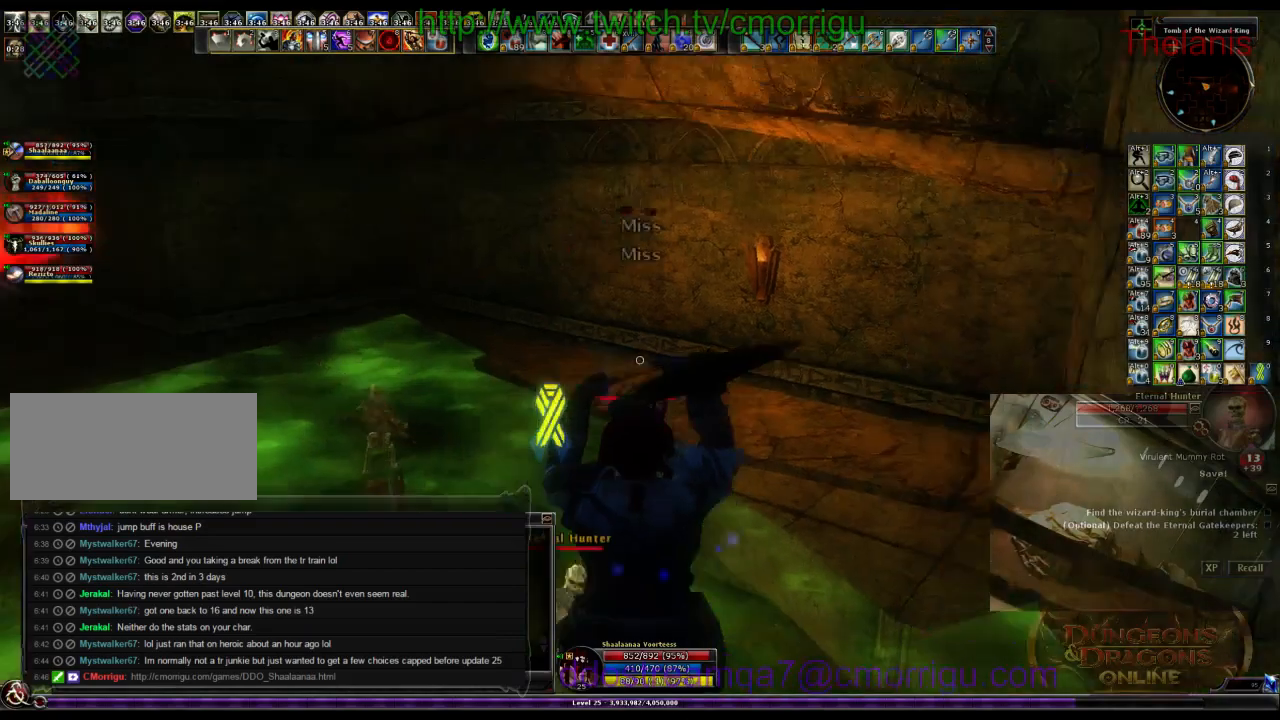
{"keys": ["w"], "events": [[433, "space", "up"]]}